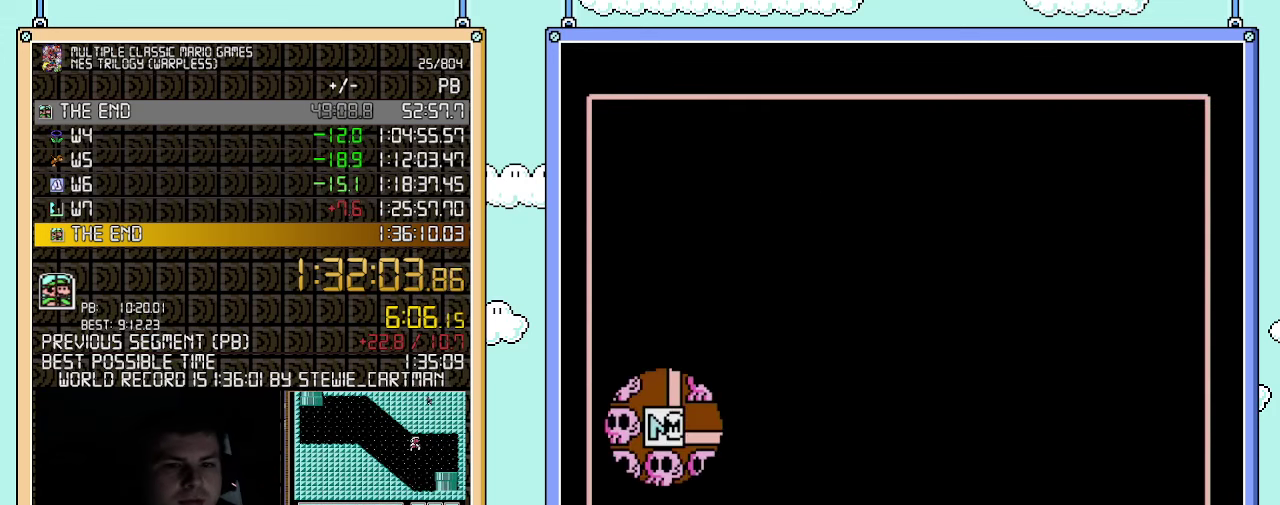
Gameplay with a controller (Nintendo layout); each line is a JSON object with the inputs held at the frame after it. "events" lists button and stick changes between this image and that frame as [ms after this image, input, new state], when the widget could be followed in between. Not read: L3 R3.
{"buttons": ["DPAD_RIGHT"], "events": [[500, "DPAD_RIGHT", "down"]]}
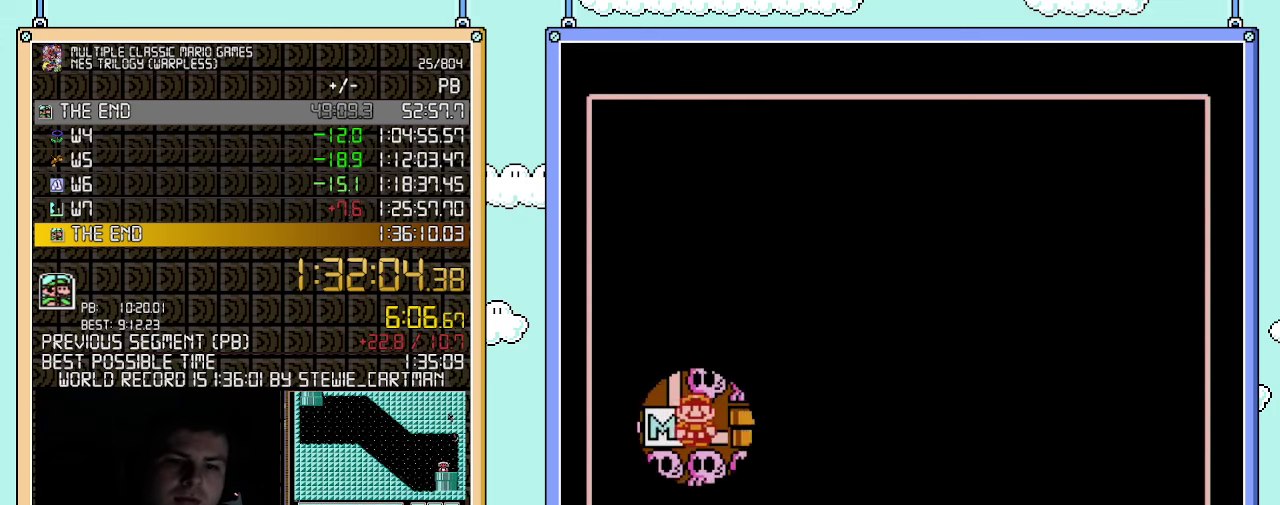
{"buttons": [], "events": [[183, "DPAD_RIGHT", "up"], [333, "DPAD_RIGHT", "down"], [500, "DPAD_RIGHT", "up"]]}
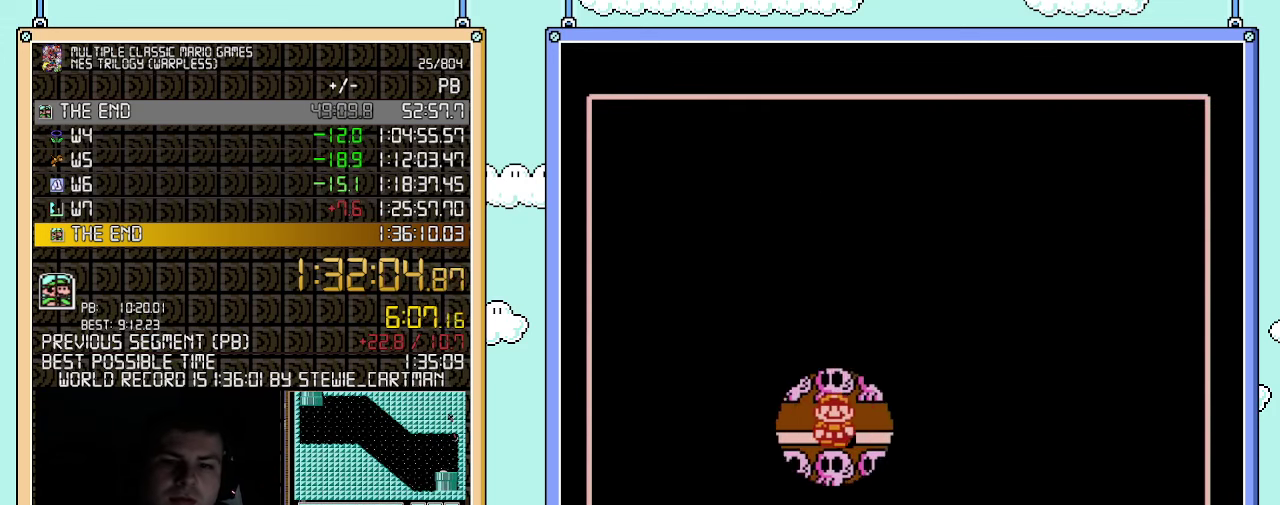
{"buttons": ["DPAD_UP"], "events": [[117, "DPAD_RIGHT", "down"], [283, "DPAD_RIGHT", "up"], [433, "DPAD_UP", "down"]]}
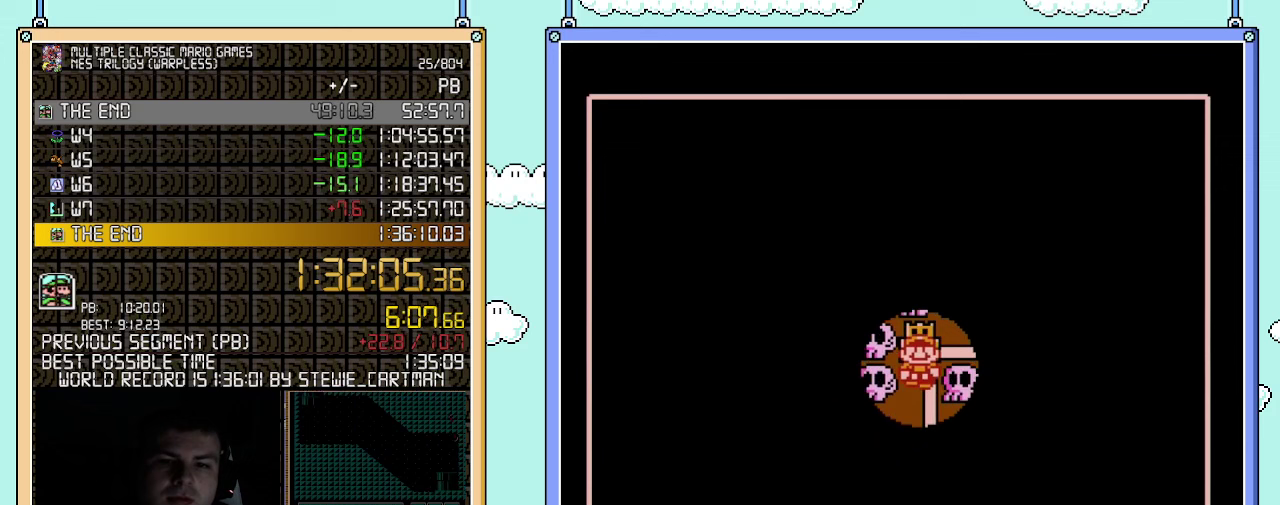
{"buttons": [], "events": [[100, "DPAD_UP", "up"]]}
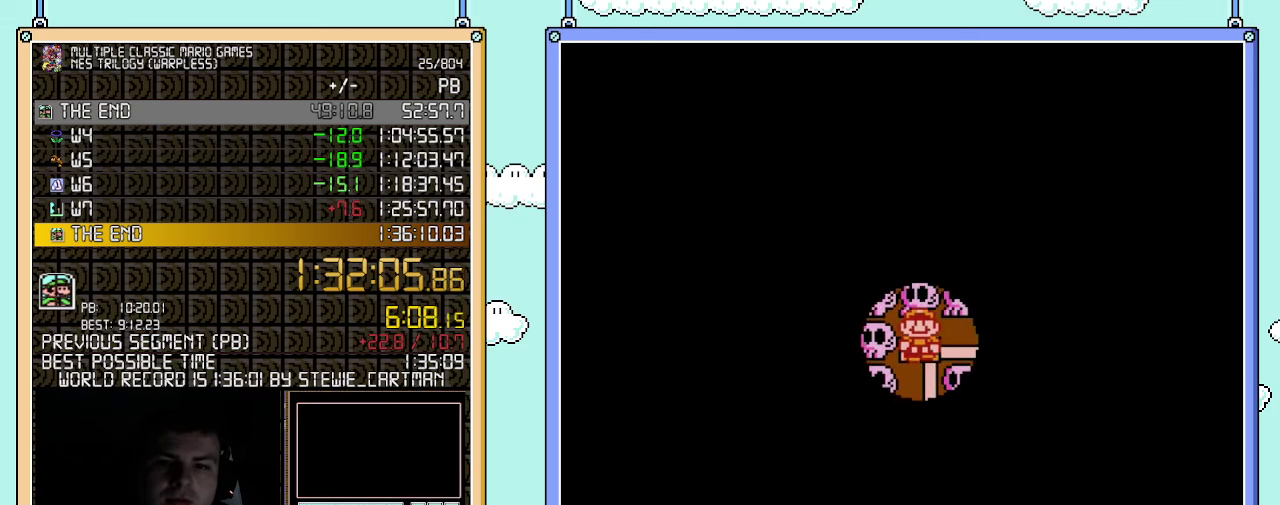
{"buttons": [], "events": []}
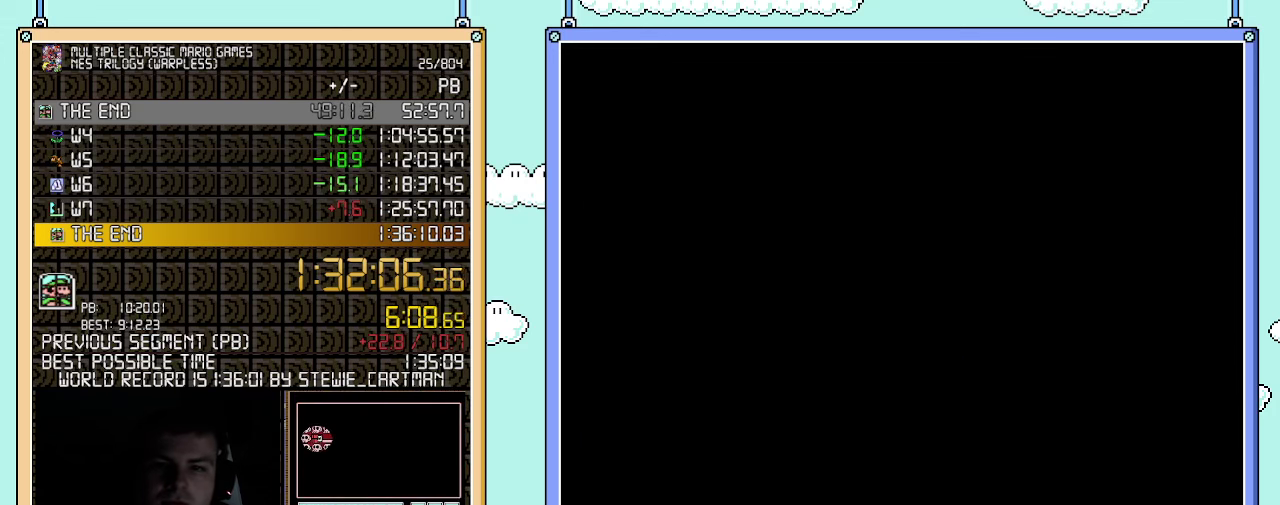
{"buttons": ["B", "DPAD_RIGHT"], "events": [[400, "B", "down"], [400, "DPAD_RIGHT", "down"]]}
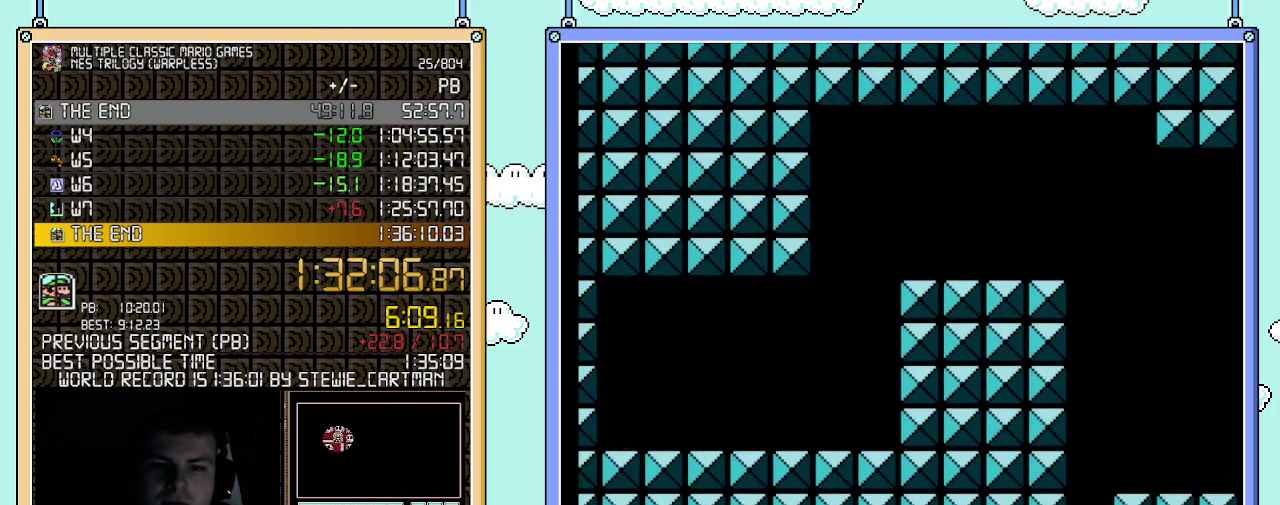
{"buttons": ["B", "DPAD_RIGHT"], "events": []}
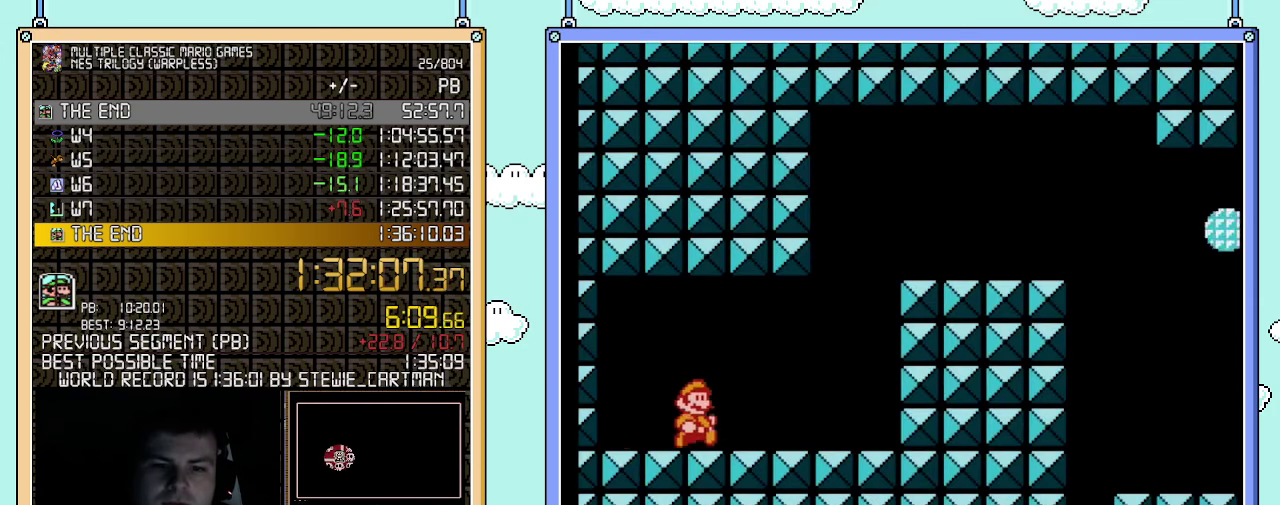
{"buttons": ["A", "B", "DPAD_RIGHT"], "events": [[317, "A", "down"]]}
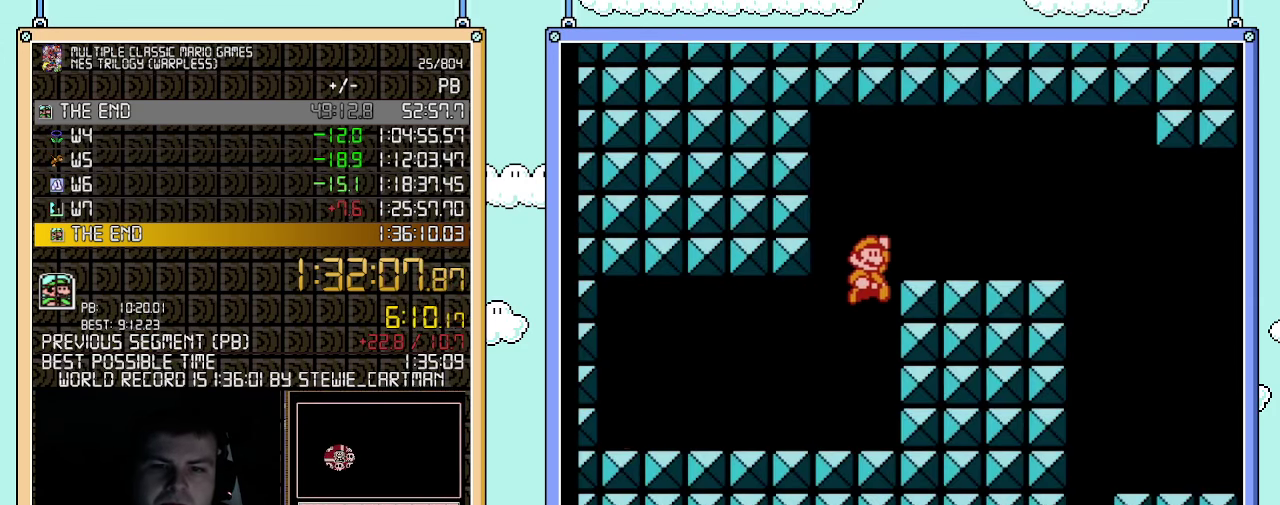
{"buttons": ["B", "DPAD_RIGHT"], "events": [[317, "A", "up"]]}
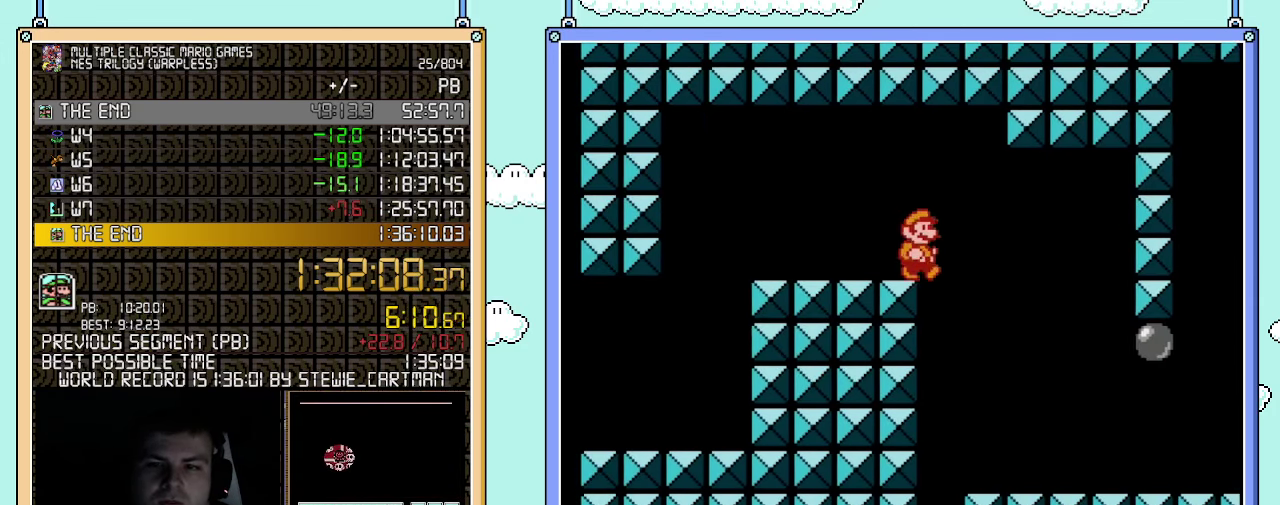
{"buttons": ["B", "DPAD_DOWN", "DPAD_RIGHT"], "events": [[500, "DPAD_DOWN", "down"]]}
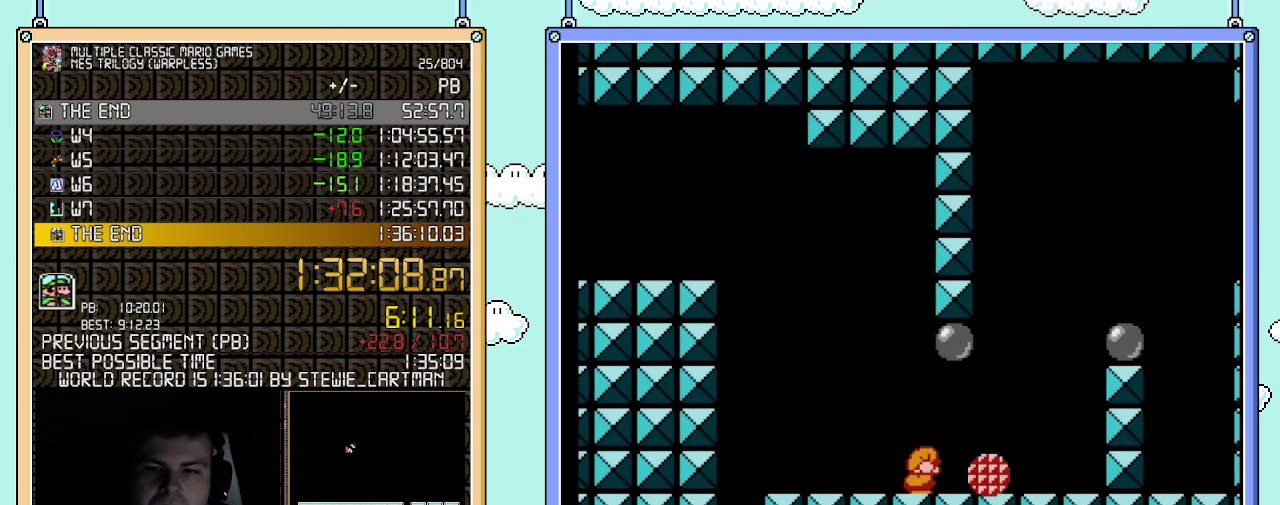
{"buttons": ["B", "DPAD_RIGHT"], "events": [[33, "DPAD_RIGHT", "up"], [83, "A", "down"], [150, "DPAD_DOWN", "up"], [150, "DPAD_RIGHT", "down"], [217, "DPAD_UP", "down"], [433, "DPAD_UP", "up"], [467, "A", "up"]]}
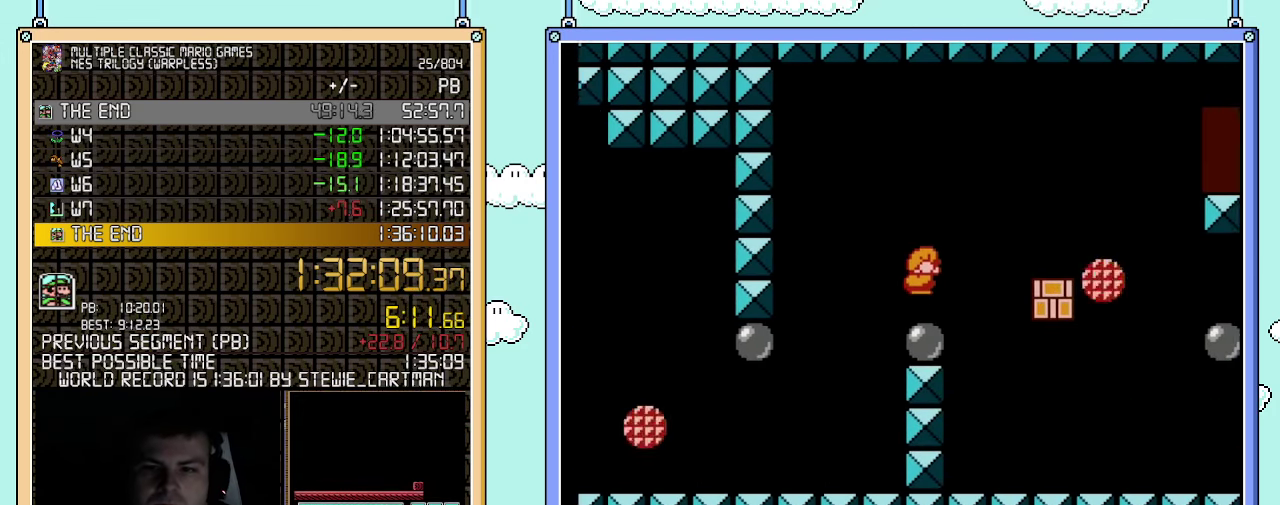
{"buttons": ["B", "DPAD_RIGHT"], "events": []}
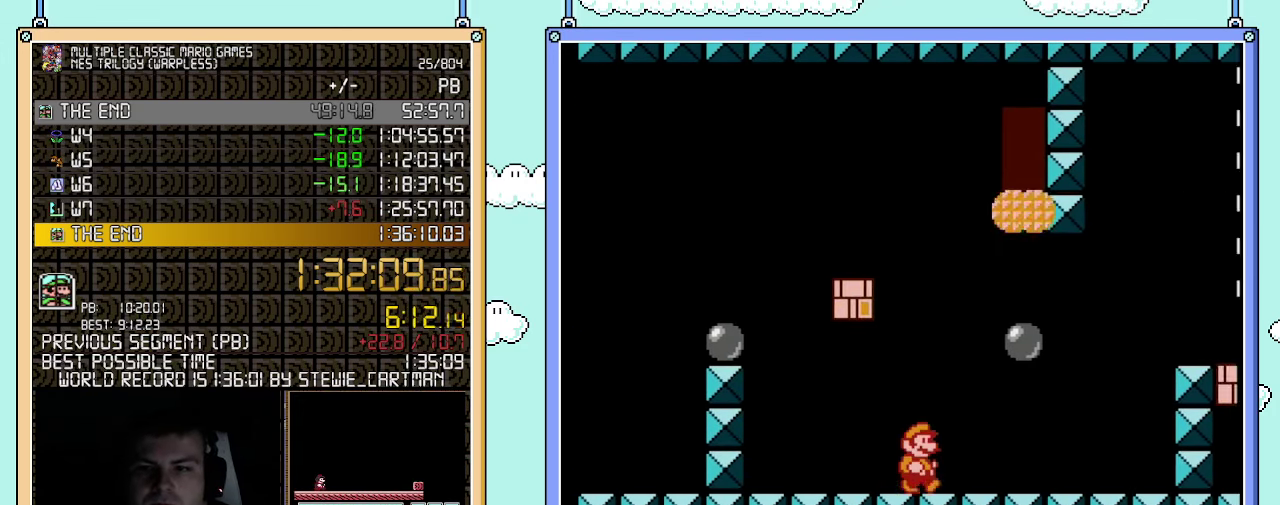
{"buttons": ["A", "B", "DPAD_RIGHT"], "events": [[83, "DPAD_UP", "down"], [150, "DPAD_UP", "up"], [217, "DPAD_DOWN", "down"], [217, "DPAD_RIGHT", "up"], [283, "A", "down"], [333, "DPAD_LEFT", "down"], [400, "DPAD_DOWN", "up"], [467, "DPAD_LEFT", "up"], [500, "DPAD_RIGHT", "down"]]}
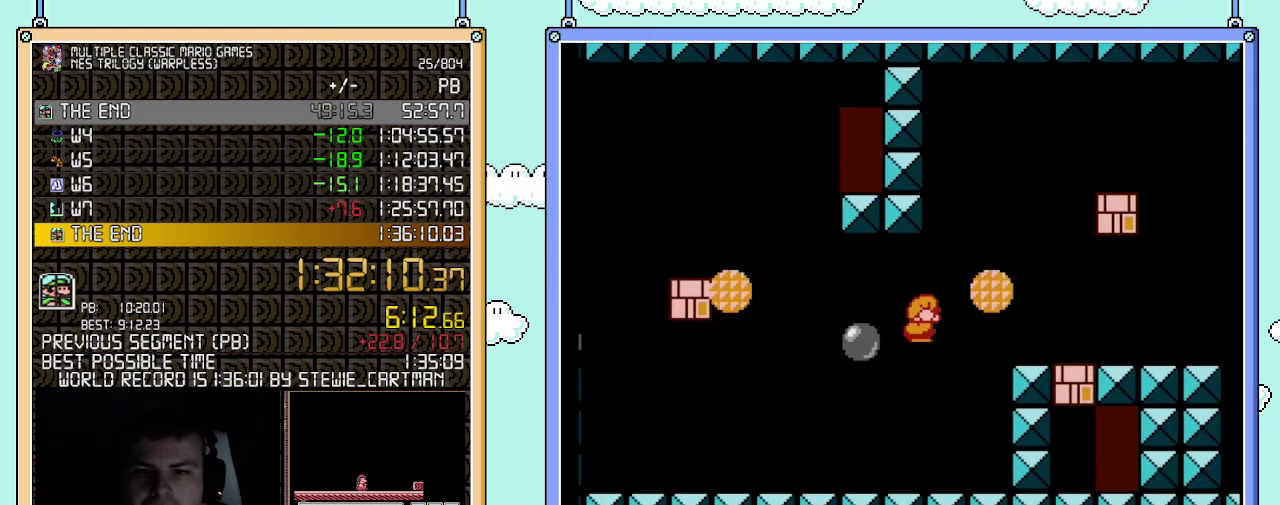
{"buttons": ["B", "DPAD_RIGHT"], "events": [[217, "A", "up"]]}
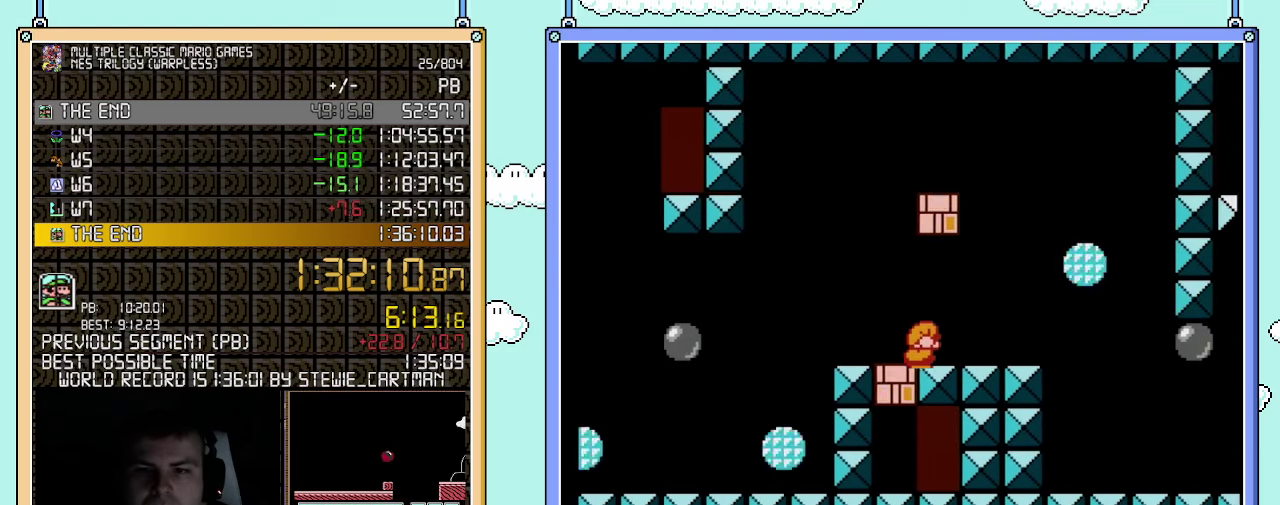
{"buttons": ["B", "DPAD_LEFT"], "events": [[100, "DPAD_DOWN", "down"], [100, "DPAD_RIGHT", "up"], [150, "A", "down"], [217, "DPAD_RIGHT", "down"], [250, "DPAD_DOWN", "up"], [283, "A", "up"], [467, "DPAD_RIGHT", "up"], [500, "DPAD_LEFT", "down"]]}
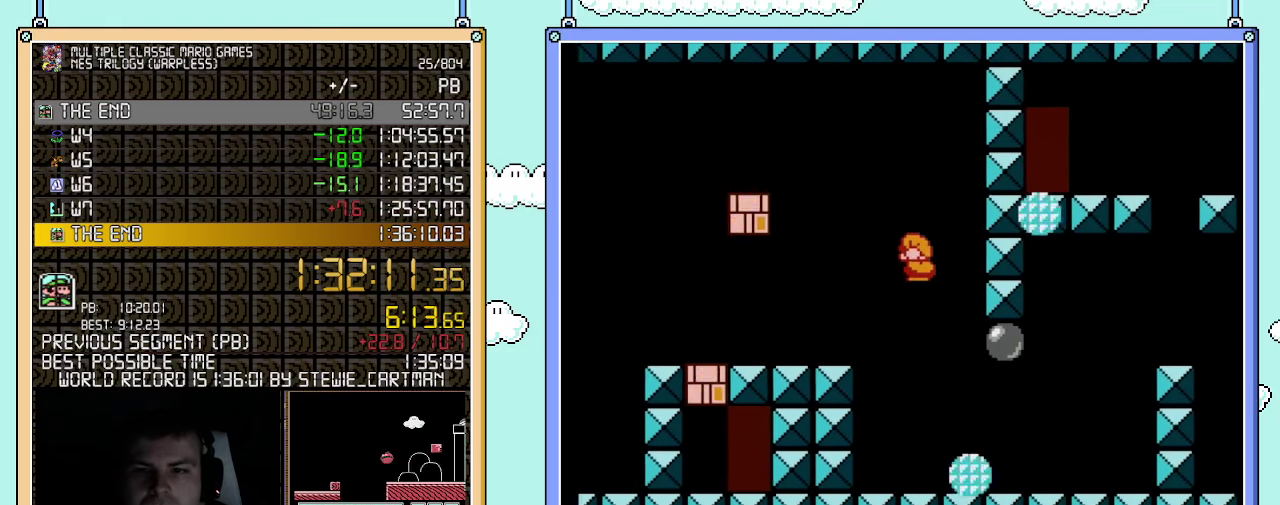
{"buttons": ["B", "DPAD_DOWN"], "events": [[217, "DPAD_LEFT", "up"], [250, "DPAD_RIGHT", "down"], [350, "DPAD_UP", "down"], [433, "DPAD_UP", "up"], [467, "DPAD_DOWN", "down"], [500, "DPAD_RIGHT", "up"]]}
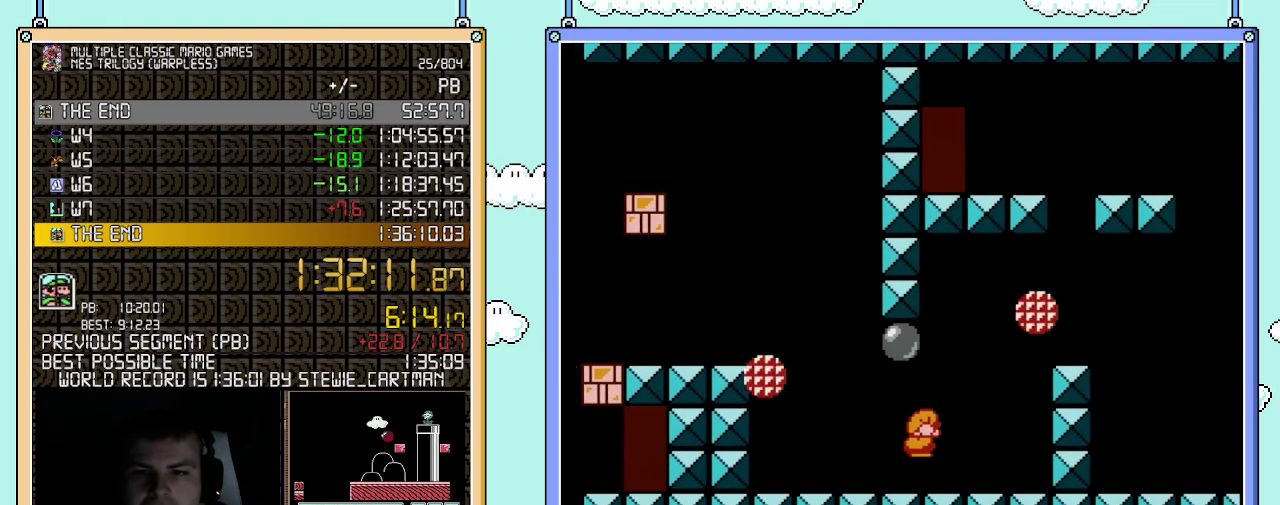
{"buttons": ["B", "DPAD_RIGHT"], "events": [[33, "A", "down"], [100, "DPAD_RIGHT", "down"], [117, "DPAD_DOWN", "up"], [400, "A", "up"]]}
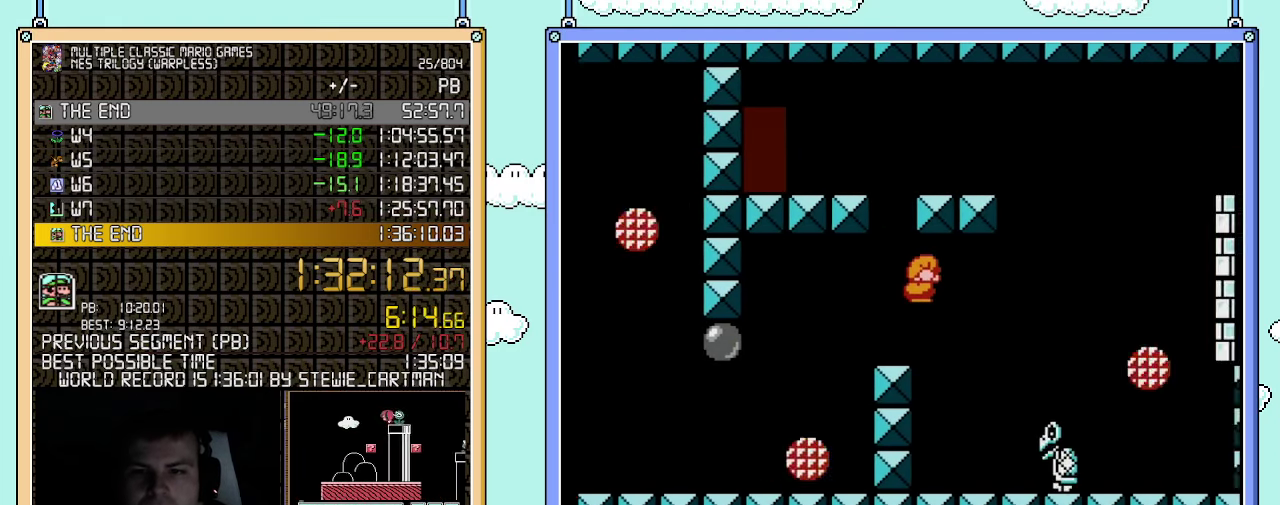
{"buttons": ["B", "DPAD_RIGHT"], "events": []}
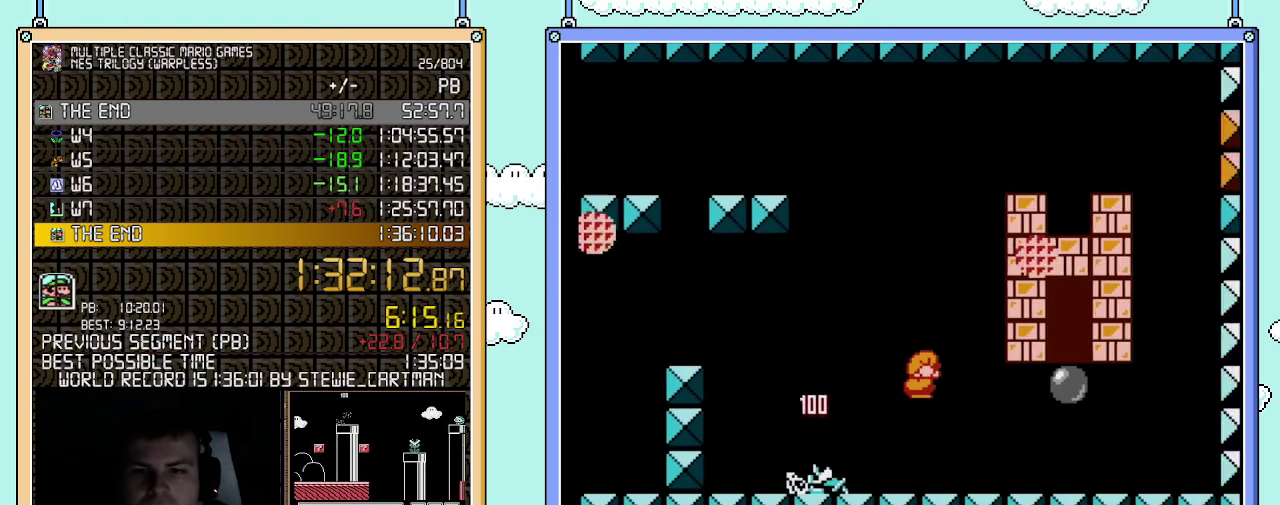
{"buttons": ["A", "B", "DPAD_LEFT"], "events": [[117, "DPAD_RIGHT", "up"], [183, "DPAD_LEFT", "down"], [367, "DPAD_LEFT", "up"], [433, "DPAD_LEFT", "down"], [467, "A", "down"]]}
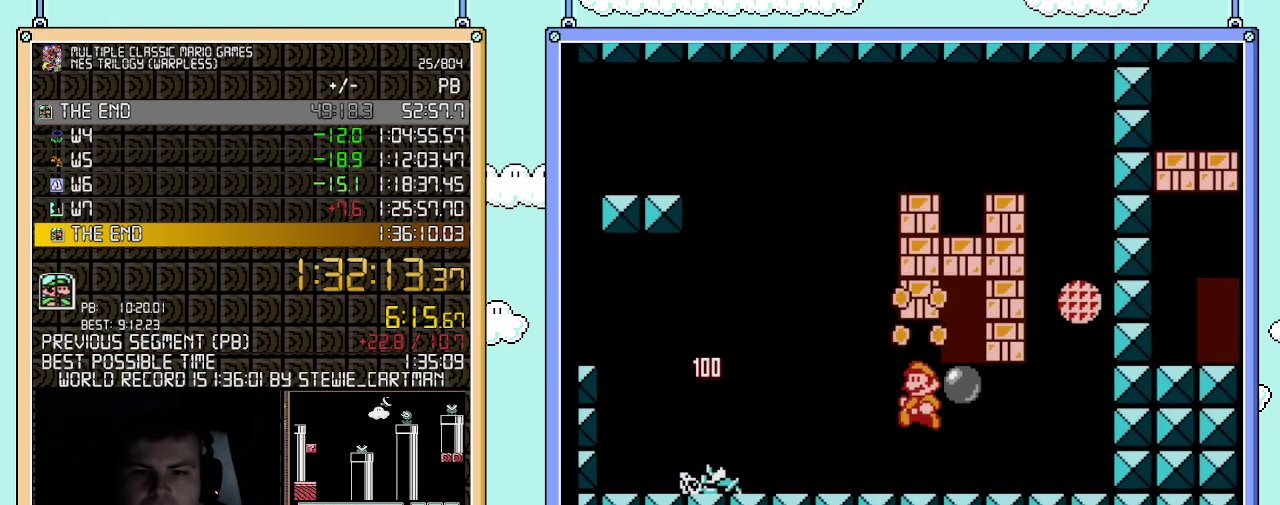
{"buttons": ["A", "B", "DPAD_RIGHT"], "events": [[67, "DPAD_LEFT", "up"], [117, "A", "up"], [317, "DPAD_DOWN", "down"], [350, "A", "down"], [433, "DPAD_DOWN", "up"], [467, "DPAD_RIGHT", "down"]]}
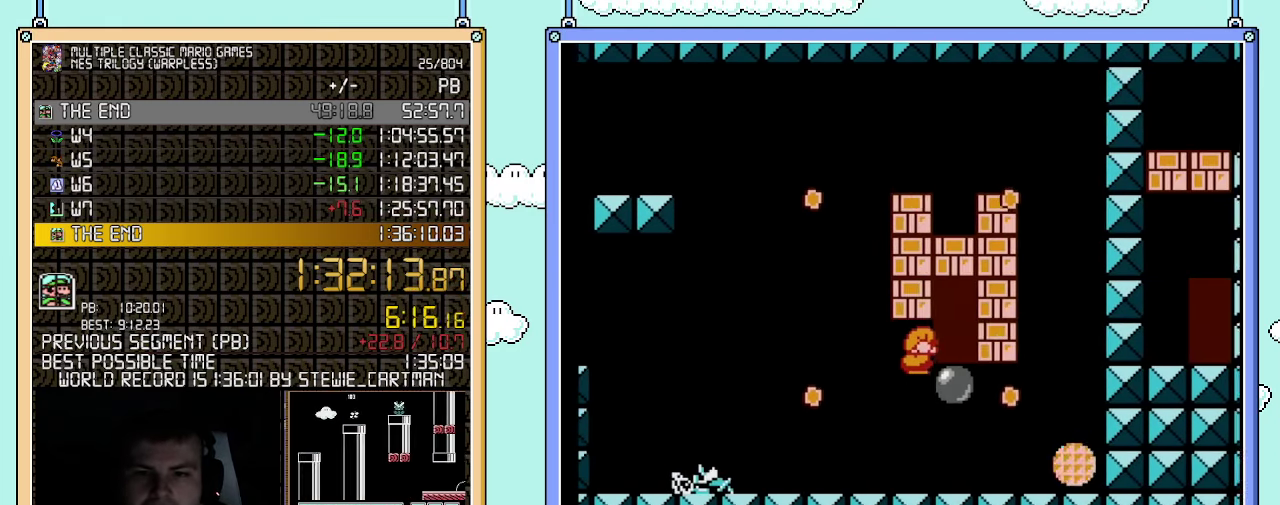
{"buttons": ["B"], "events": [[217, "DPAD_RIGHT", "up"], [250, "A", "up"], [283, "DPAD_UP", "down"], [400, "DPAD_UP", "up"]]}
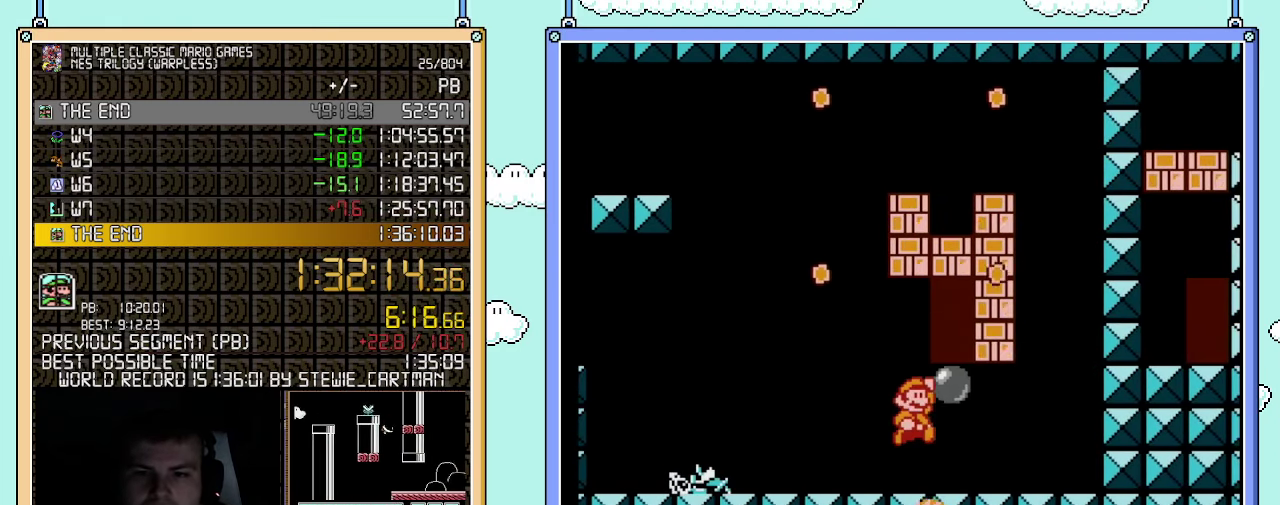
{"buttons": ["B"], "events": [[33, "A", "down"], [117, "DPAD_RIGHT", "down"], [317, "A", "up"], [467, "DPAD_RIGHT", "up"]]}
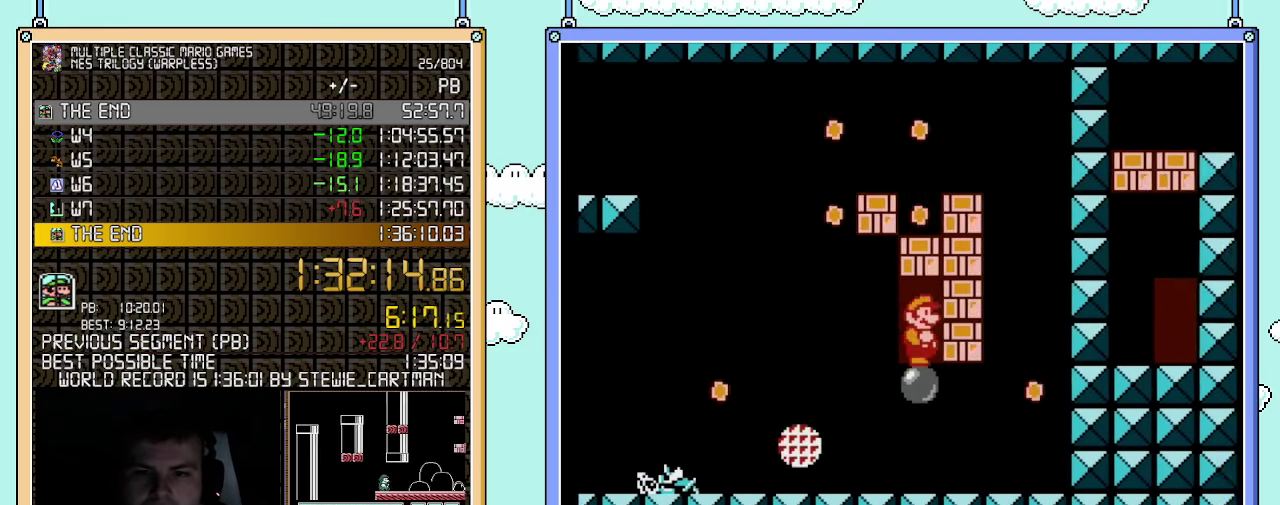
{"buttons": ["B"], "events": [[33, "DPAD_UP", "down"], [150, "DPAD_UP", "up"]]}
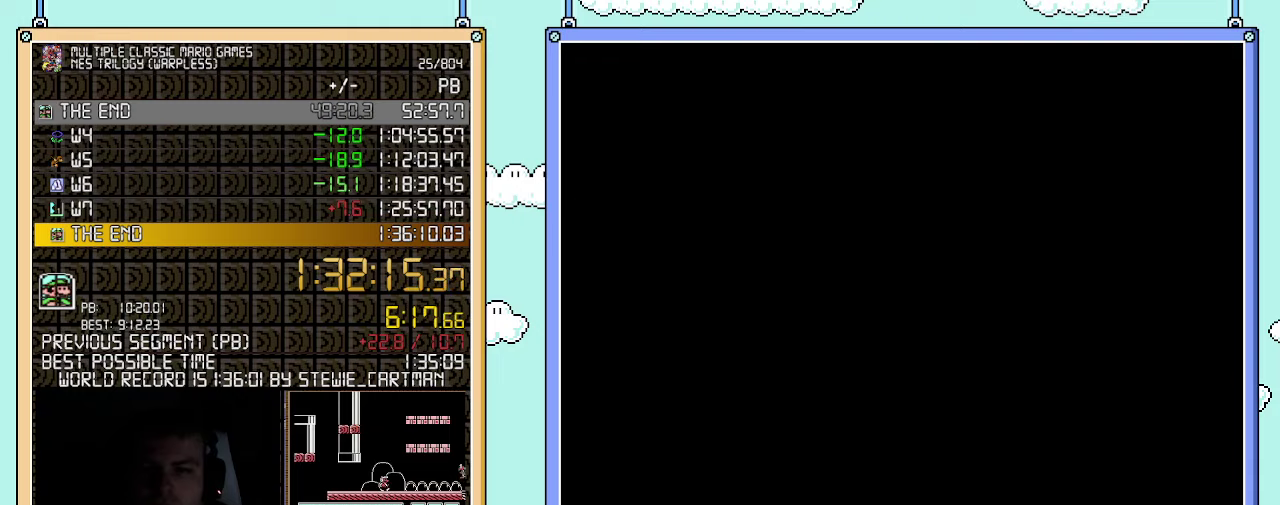
{"buttons": ["A", "B", "DPAD_RIGHT"], "events": [[83, "DPAD_RIGHT", "down"], [433, "A", "down"]]}
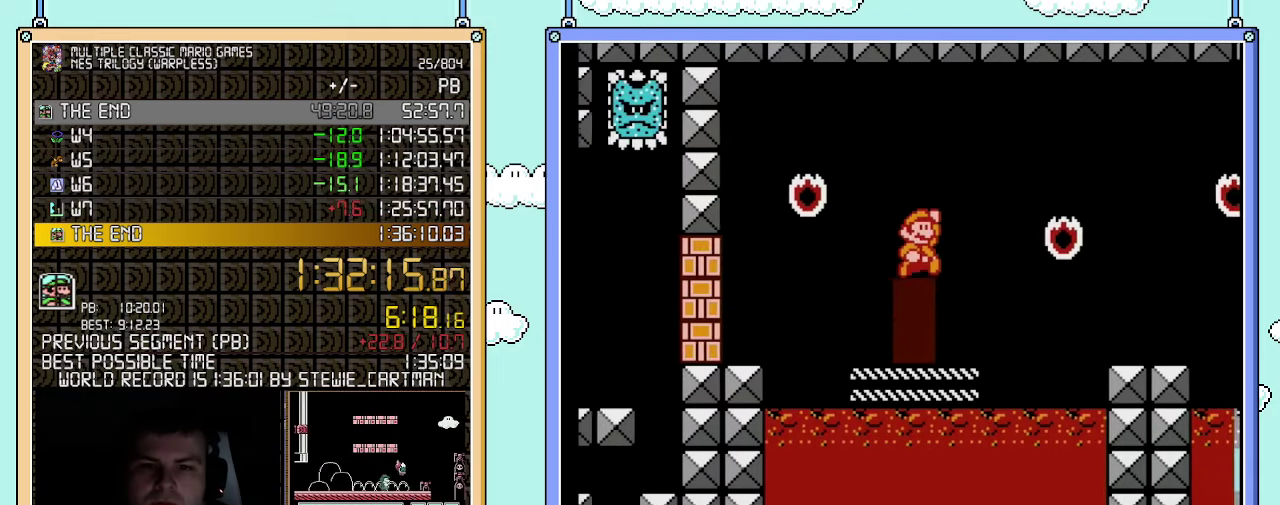
{"buttons": ["B", "DPAD_RIGHT"], "events": [[317, "A", "up"]]}
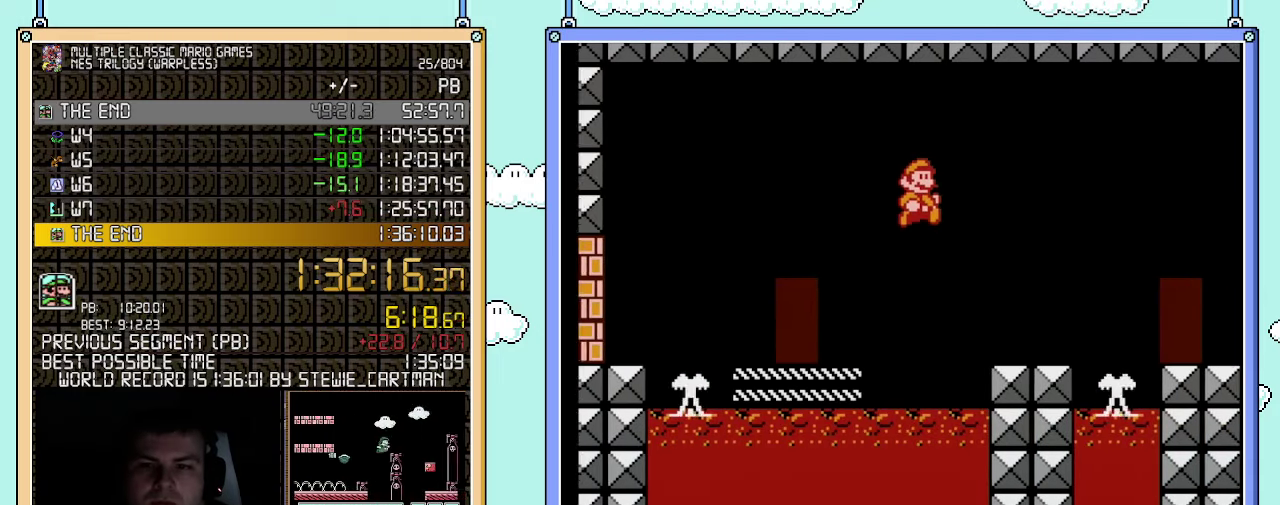
{"buttons": ["A", "B", "DPAD_RIGHT"], "events": [[333, "A", "down"]]}